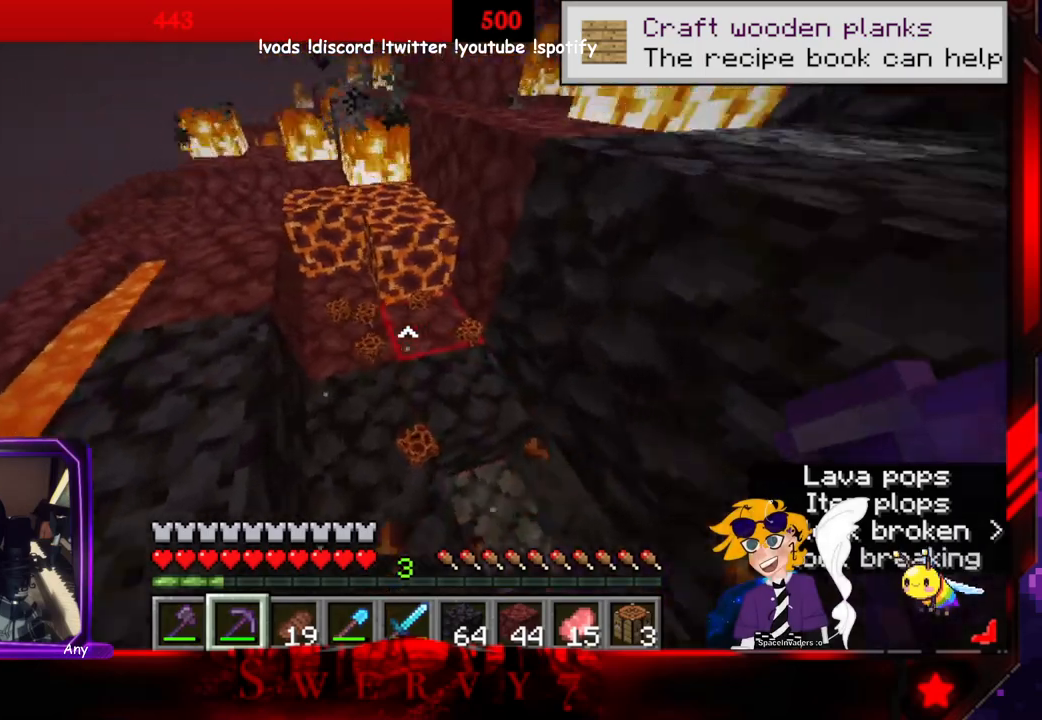
Gameplay with keyboard and mouse; each line is a JSON object with the keys and mouse buttons held at the frame after it. "events" lists presses ("down") and releases ("up") of "a", "d", "s", "space", "w", "mouse_left" and "mouse_right" between this image and that frame as [ms after this image, input, new state], when the widget could be followed in between. "mouse_left", "mouse_right" = the "left", "right" buttons of the "mouse" list. No other keys are recorded. Fast repeated clicks can show as one long hold. Mouse movement is not recorded.
{"keys": ["w"], "mouse": [], "events": [[66, "w", "up"], [400, "w", "down"]]}
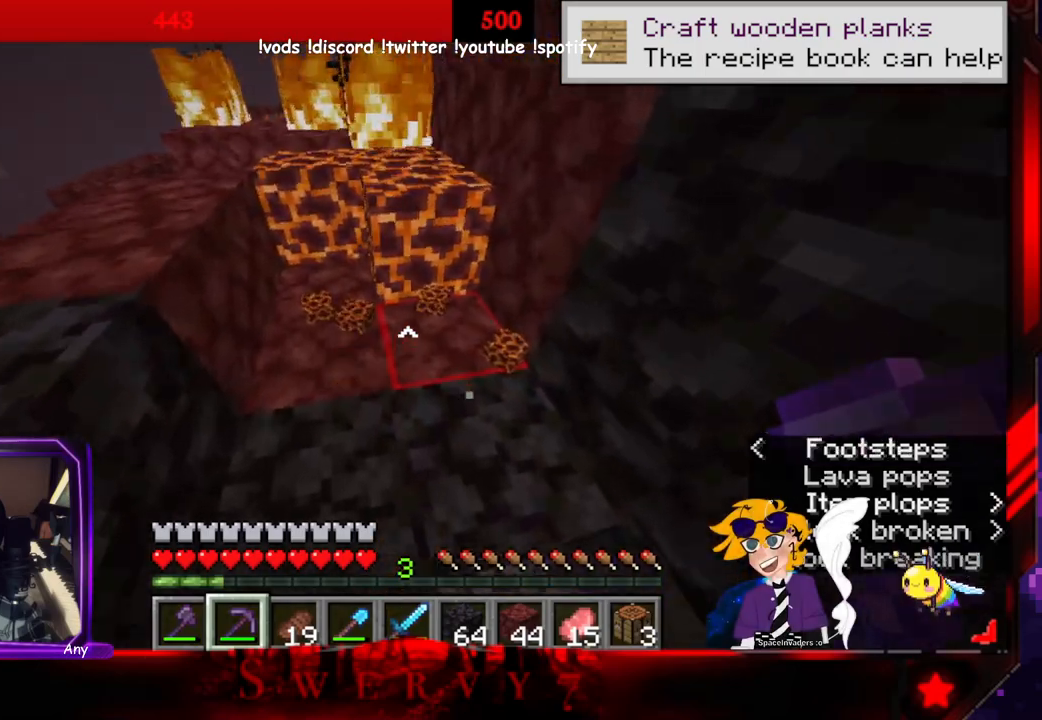
{"keys": [], "mouse": ["left"], "events": [[283, "w", "up"], [300, "mouse_left", "down"]]}
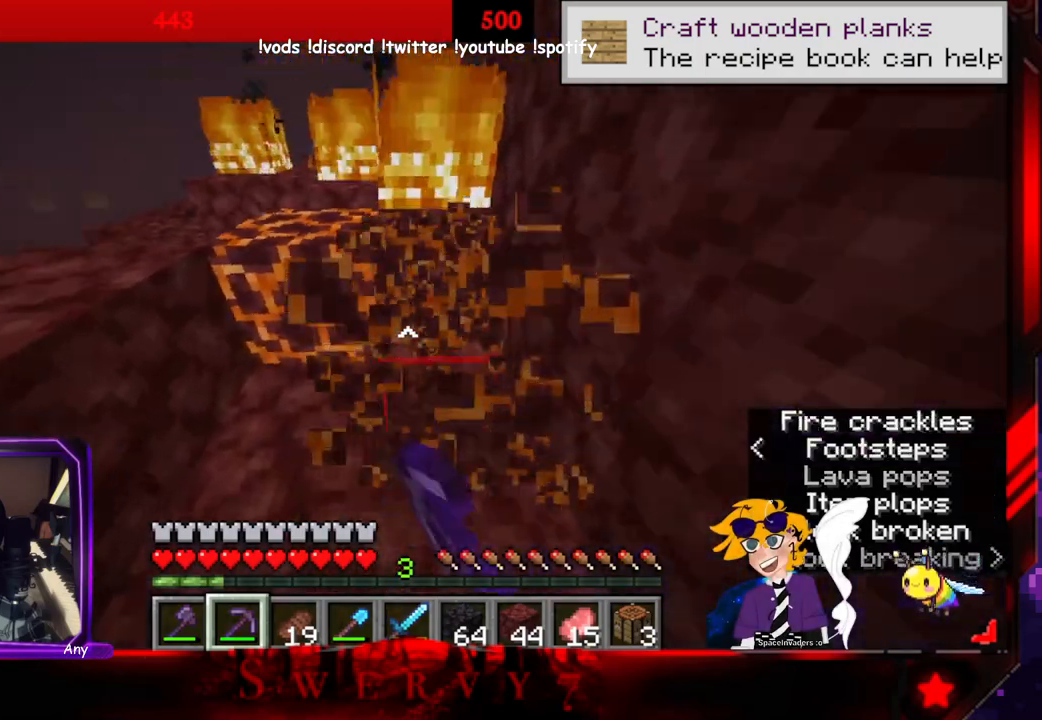
{"keys": ["d", "w"], "mouse": [], "events": [[50, "w", "down"], [83, "d", "down"], [416, "mouse_left", "up"]]}
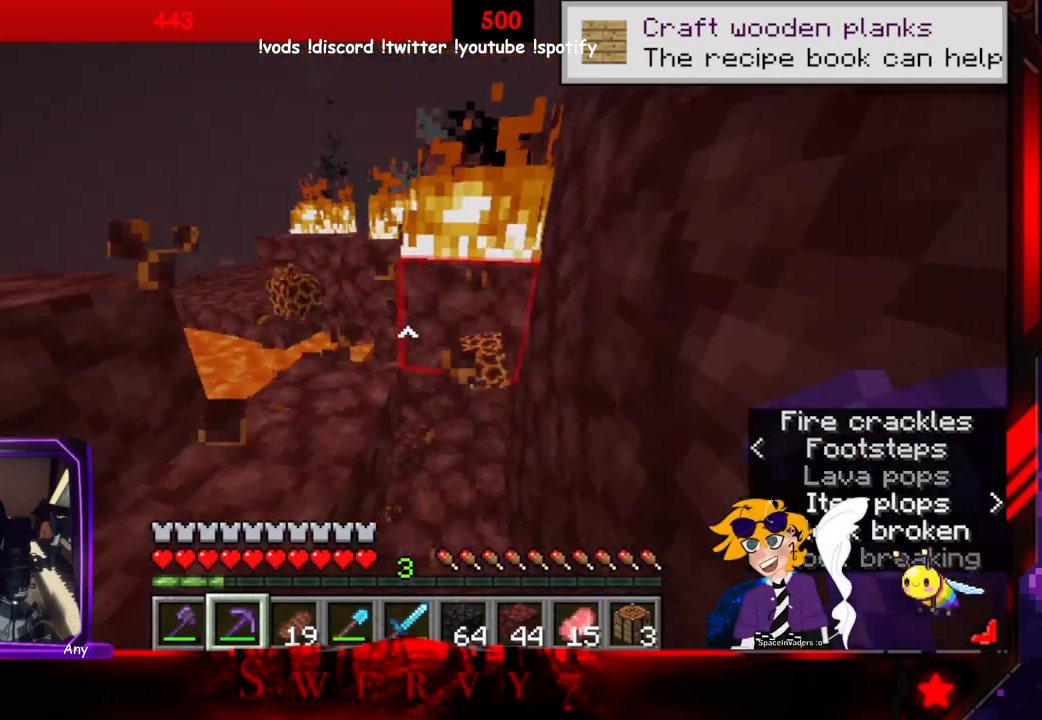
{"keys": ["w"], "mouse": [], "events": [[16, "d", "up"]]}
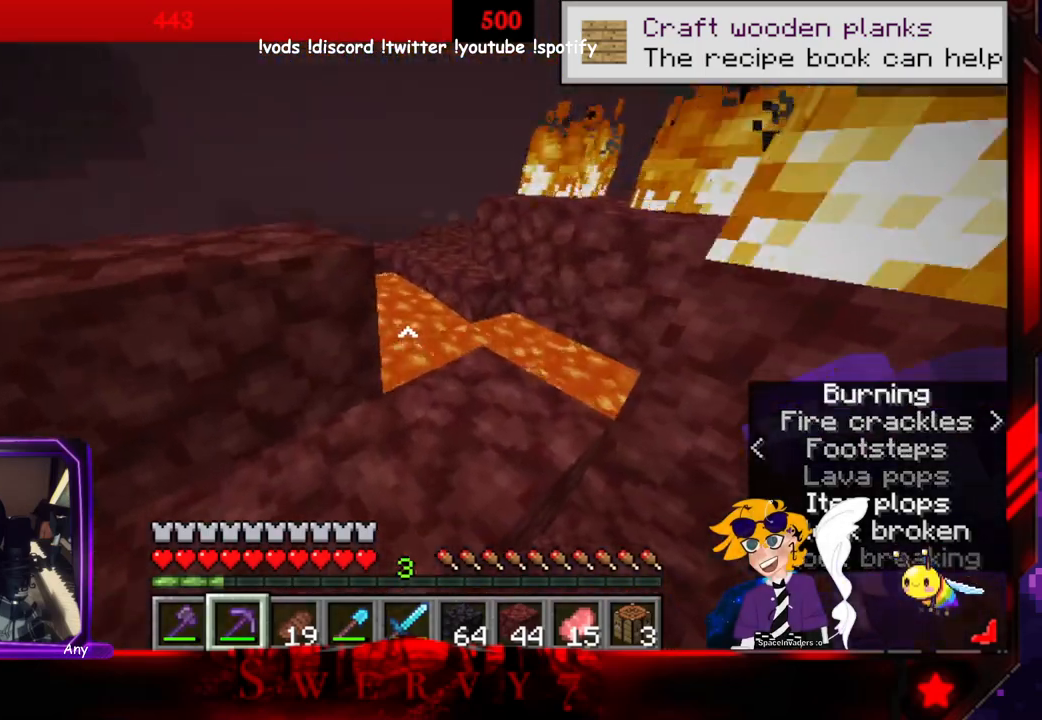
{"keys": [], "mouse": [], "events": [[133, "w", "up"]]}
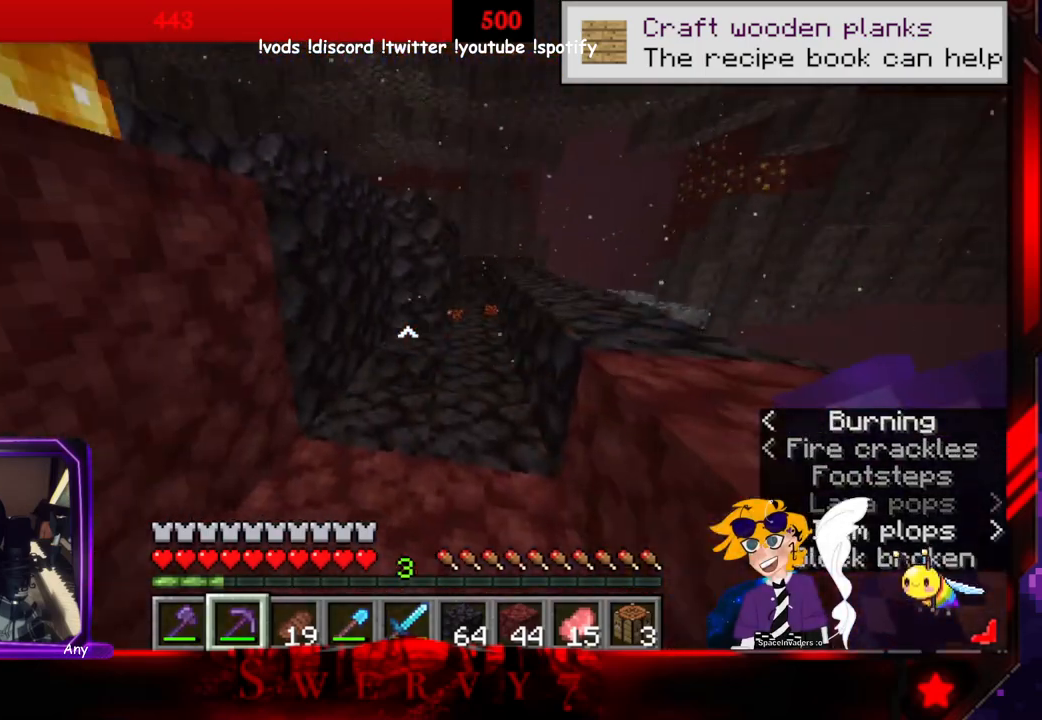
{"keys": ["w"], "mouse": [], "events": [[66, "w", "down"]]}
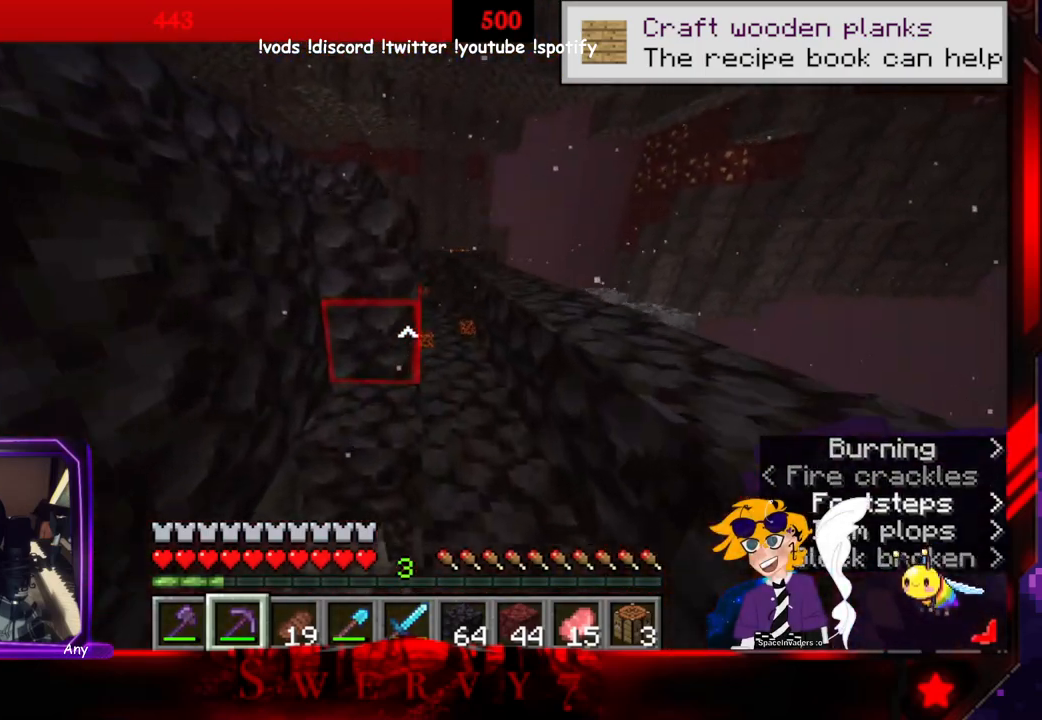
{"keys": [], "mouse": ["left"], "events": [[83, "mouse_left", "down"], [200, "w", "up"]]}
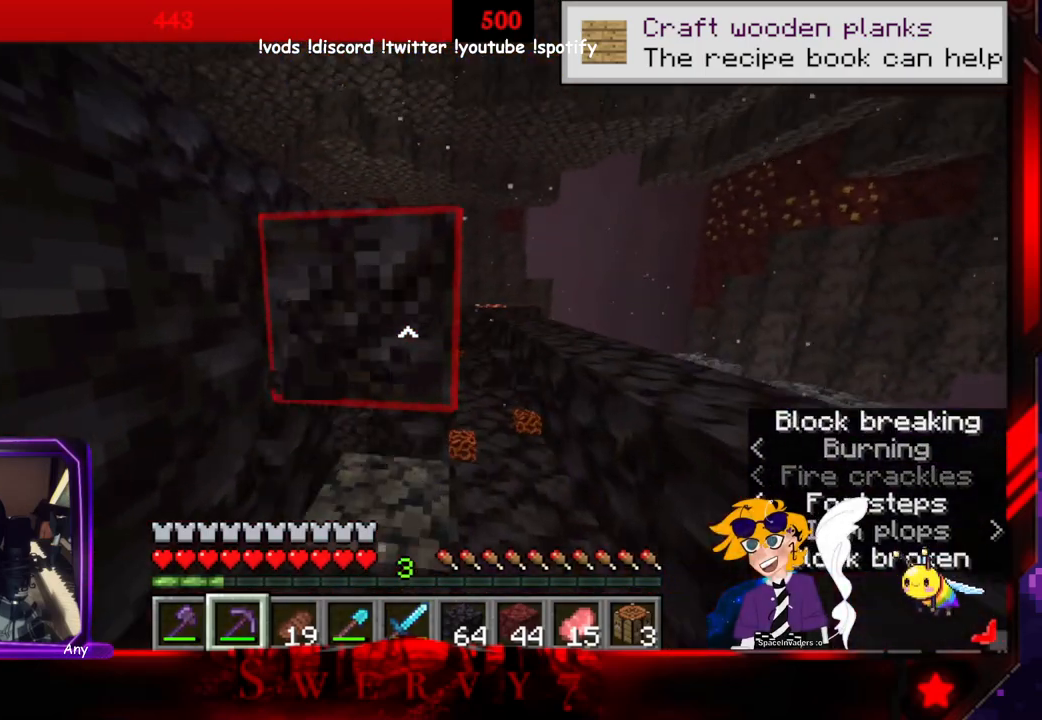
{"keys": [], "mouse": ["left"], "events": []}
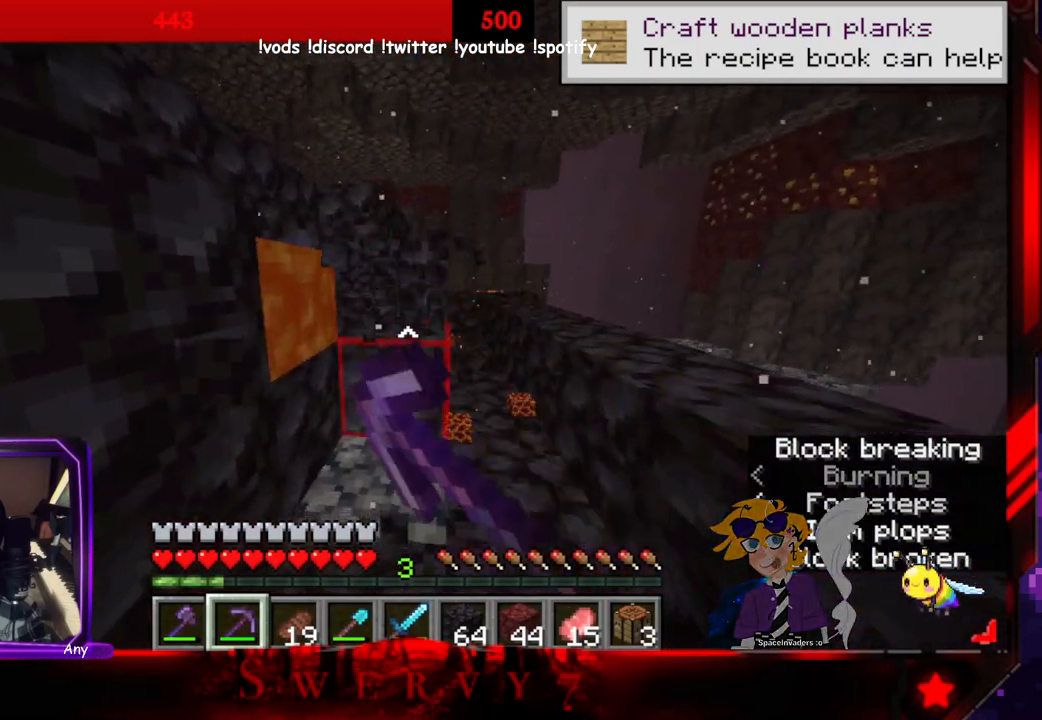
{"keys": [], "mouse": ["left"], "events": [[116, "d", "down"], [383, "d", "up"]]}
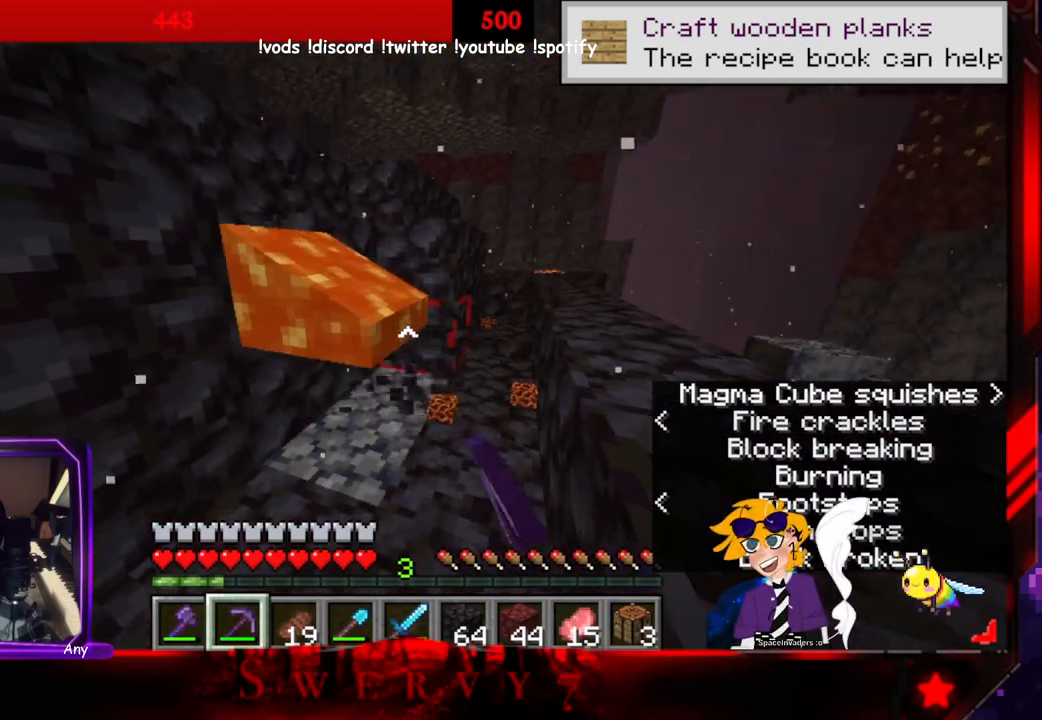
{"keys": ["d", "space"], "mouse": [], "events": [[16, "mouse_left", "up"], [300, "space", "down"], [433, "d", "down"]]}
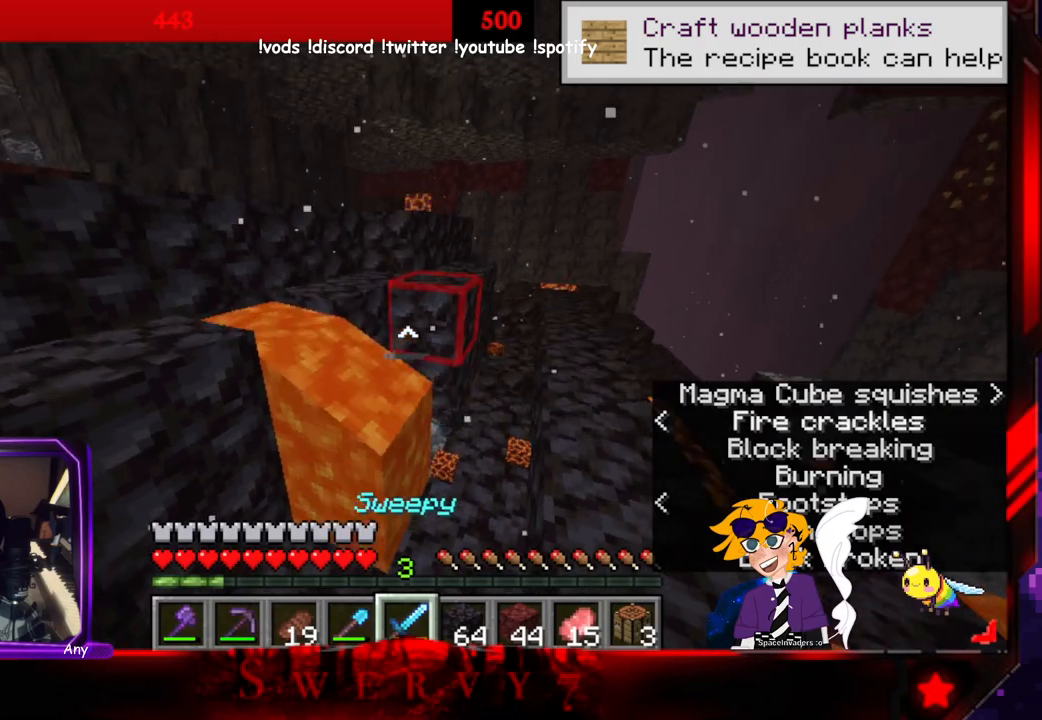
{"keys": [], "mouse": [], "events": [[200, "space", "up"], [300, "d", "up"]]}
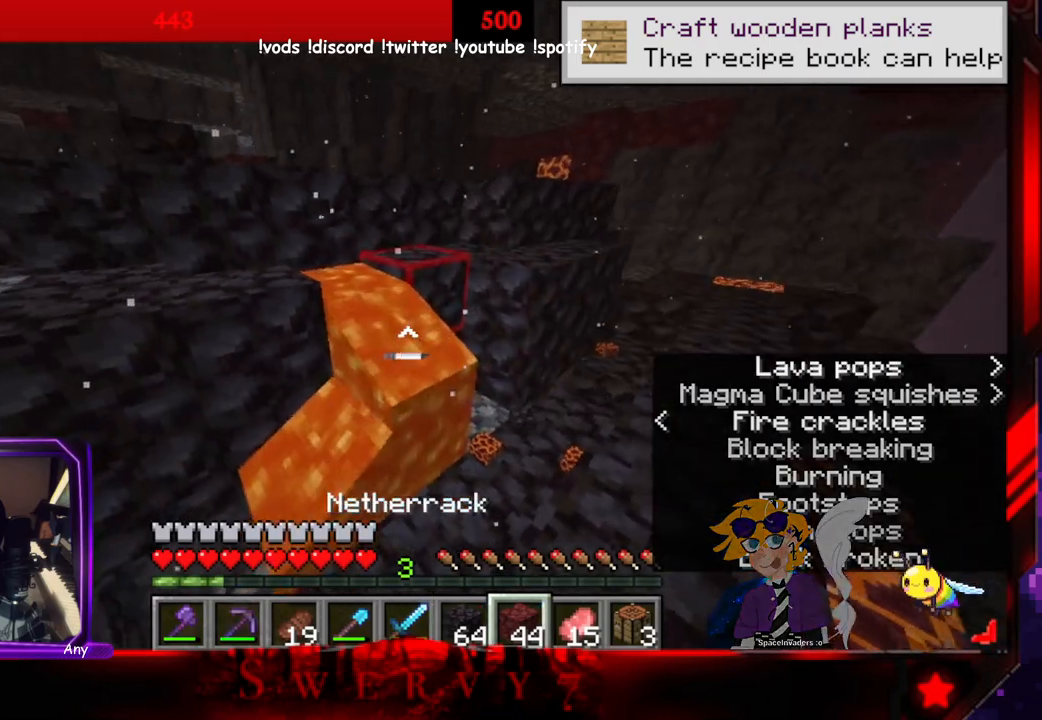
{"keys": [], "mouse": ["right"], "events": [[350, "mouse_right", "down"]]}
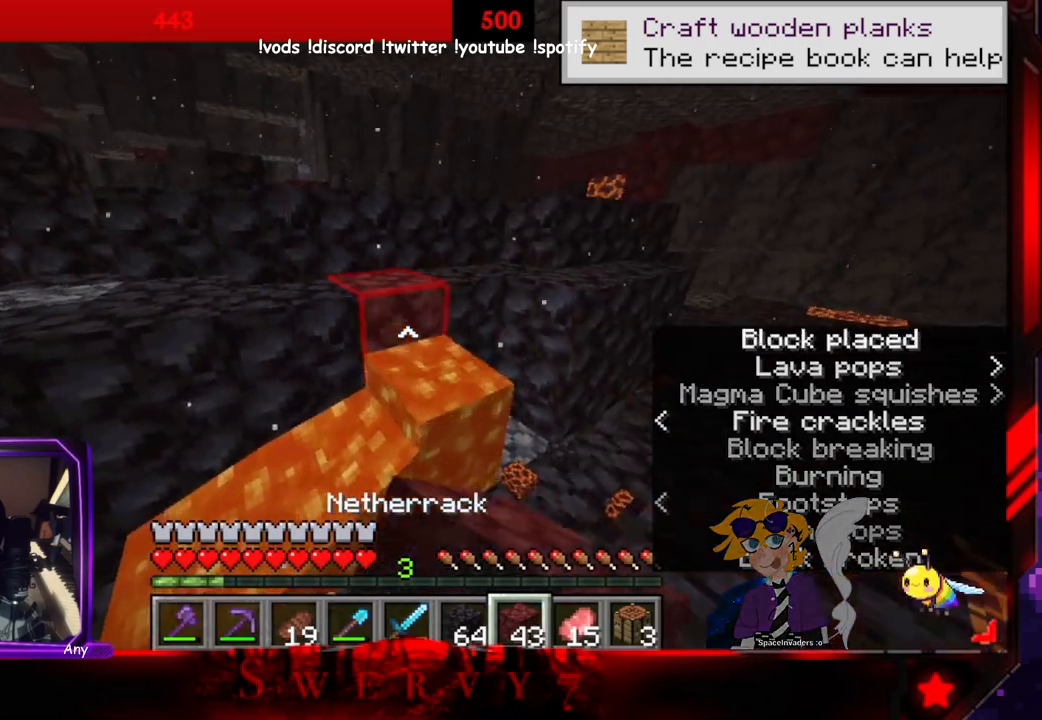
{"keys": [], "mouse": [], "events": [[16, "mouse_right", "up"]]}
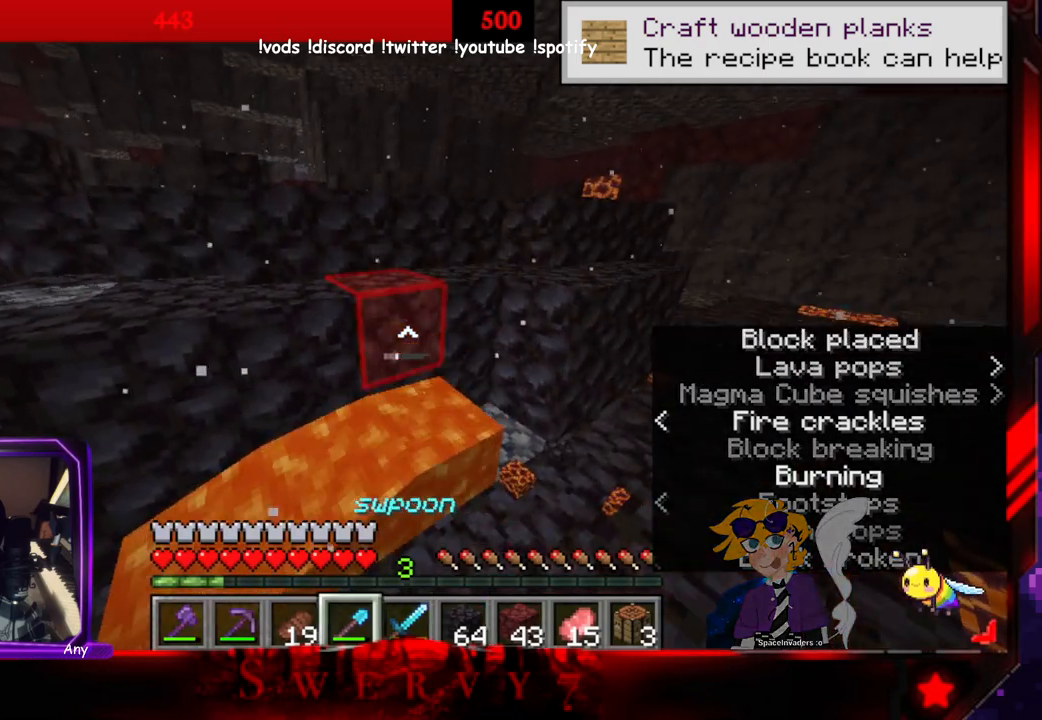
{"keys": [], "mouse": [], "events": []}
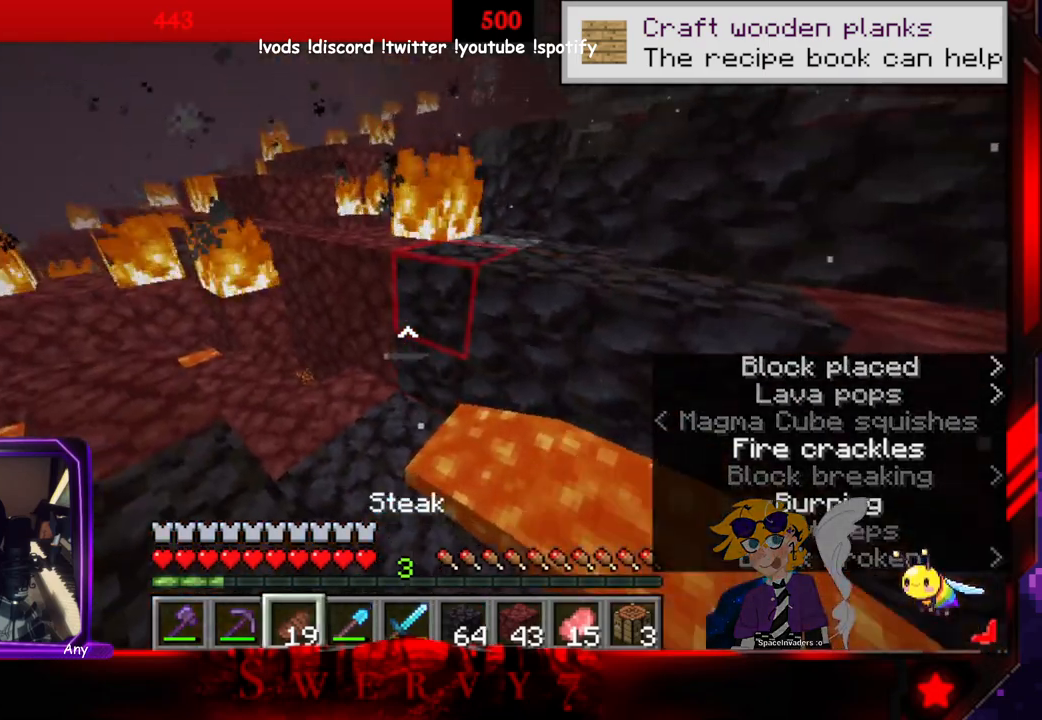
{"keys": ["w"], "mouse": [], "events": [[233, "w", "down"]]}
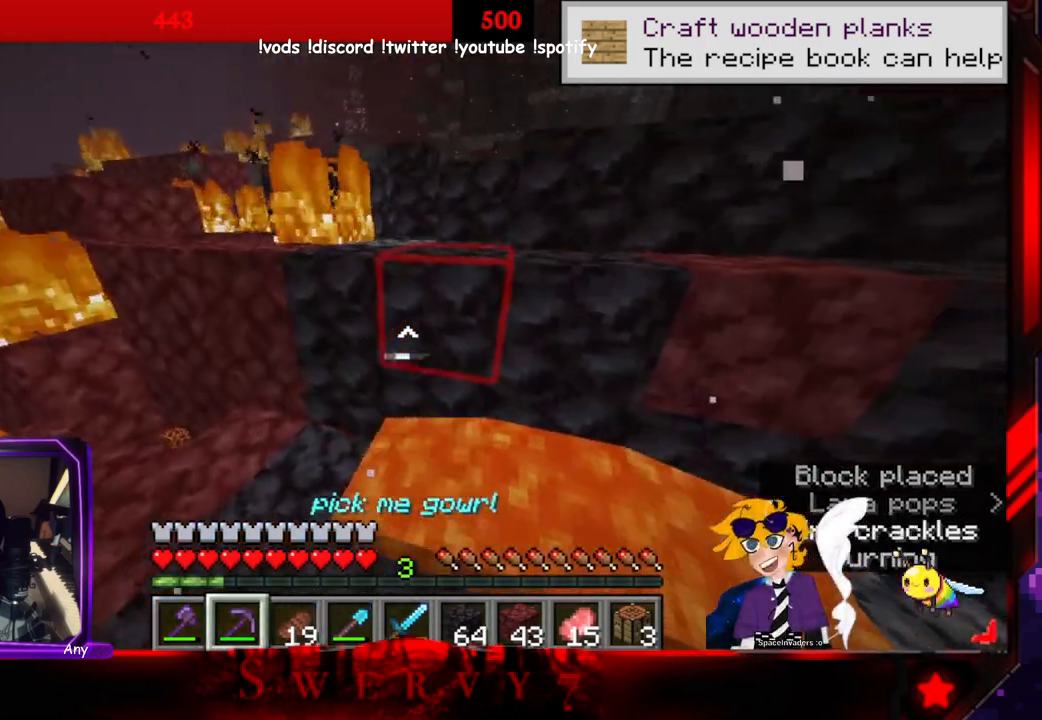
{"keys": ["a"], "mouse": ["left"], "events": [[50, "w", "up"], [150, "a", "down"], [400, "mouse_left", "down"]]}
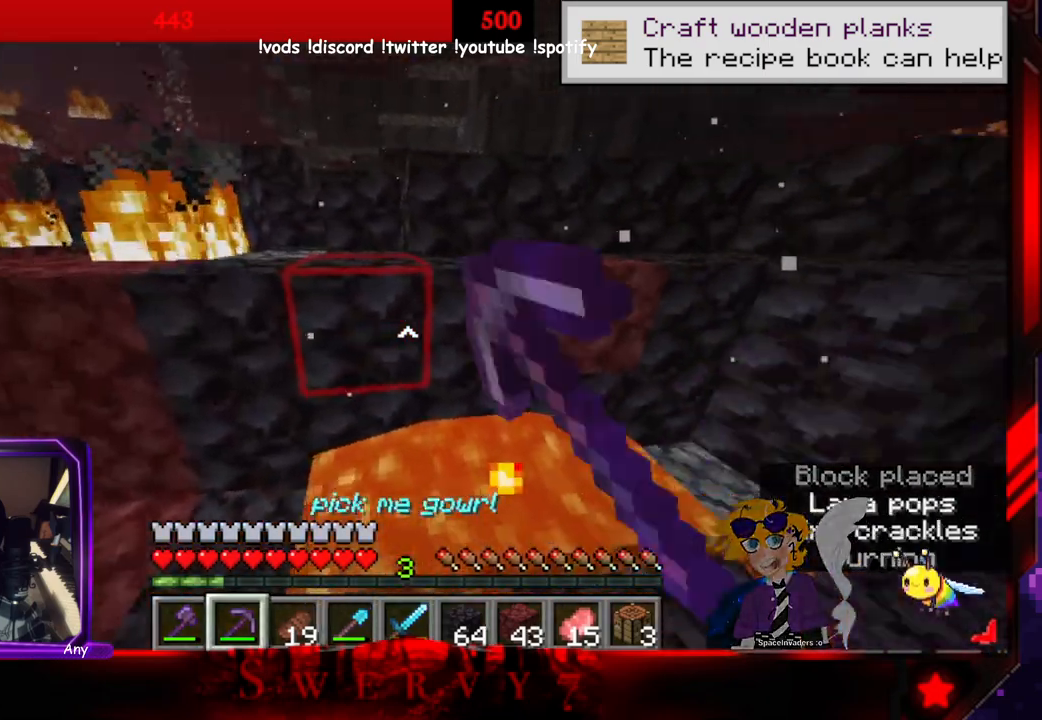
{"keys": ["a", "w"], "mouse": ["left"], "events": [[400, "w", "down"]]}
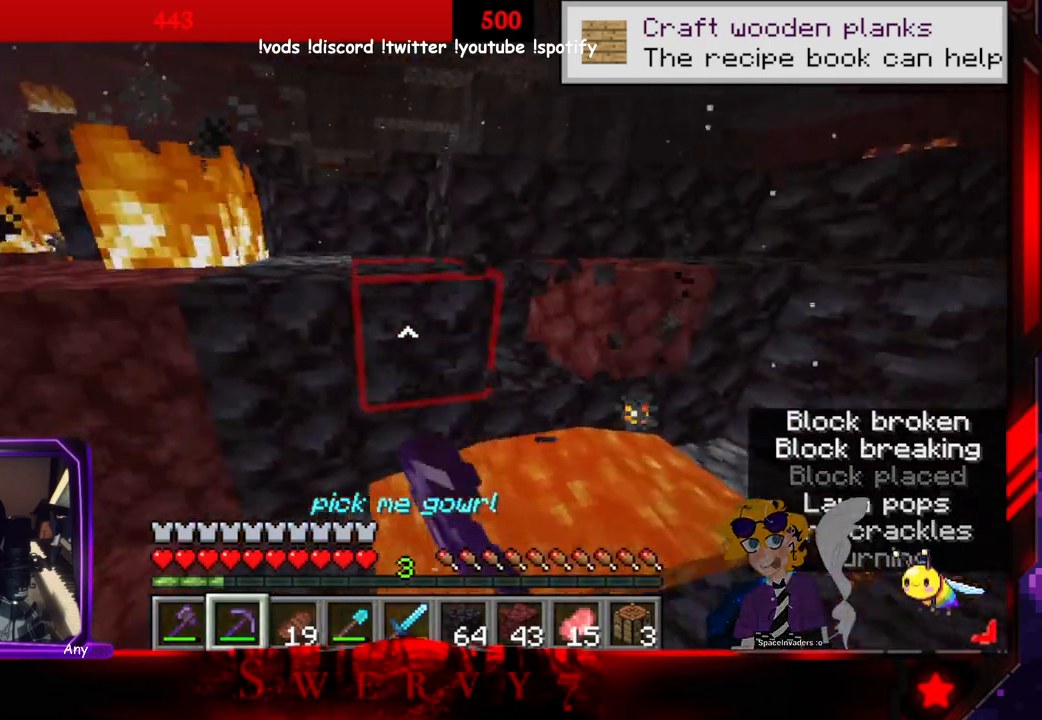
{"keys": ["a", "w"], "mouse": ["left"], "events": []}
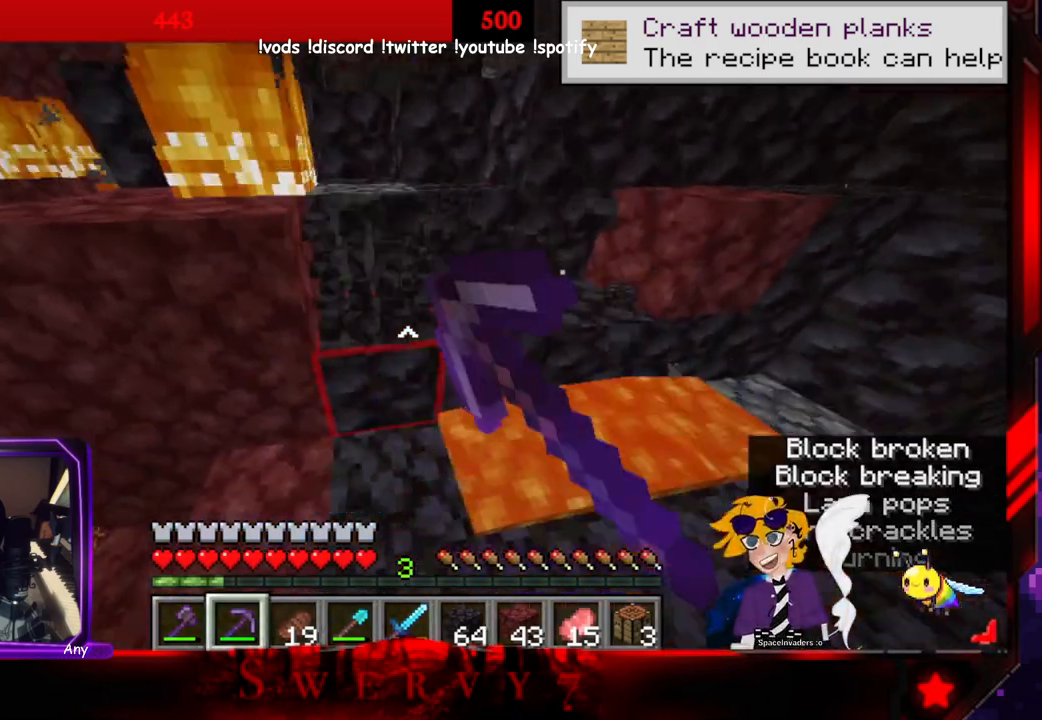
{"keys": ["w"], "mouse": ["left"], "events": [[133, "a", "up"]]}
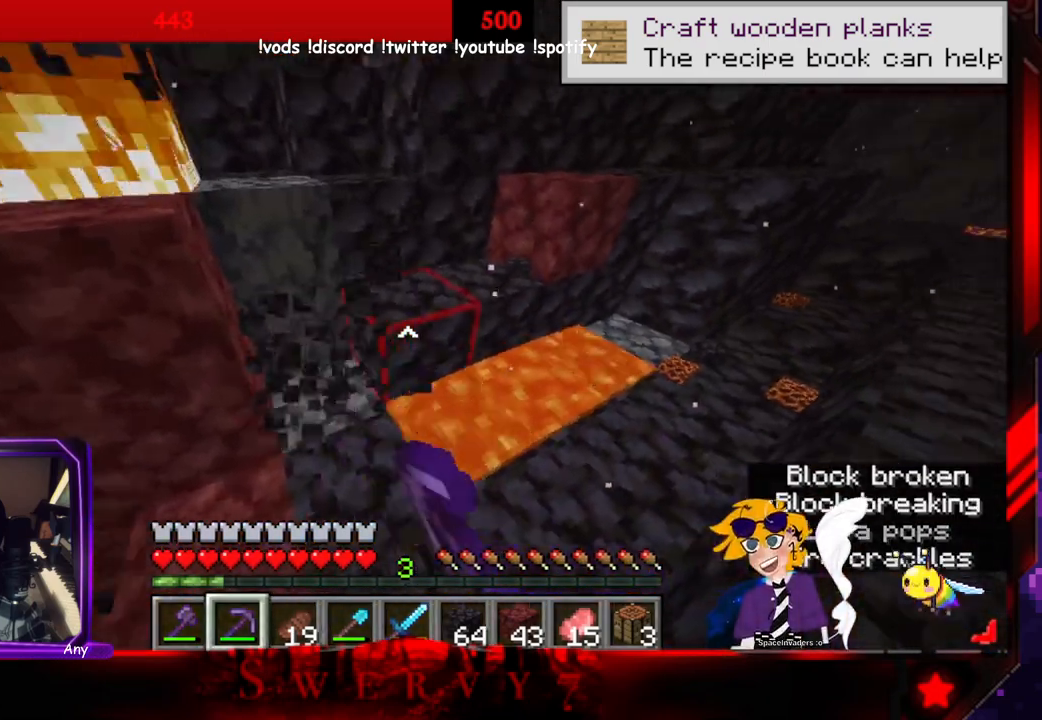
{"keys": ["w"], "mouse": ["left"], "events": []}
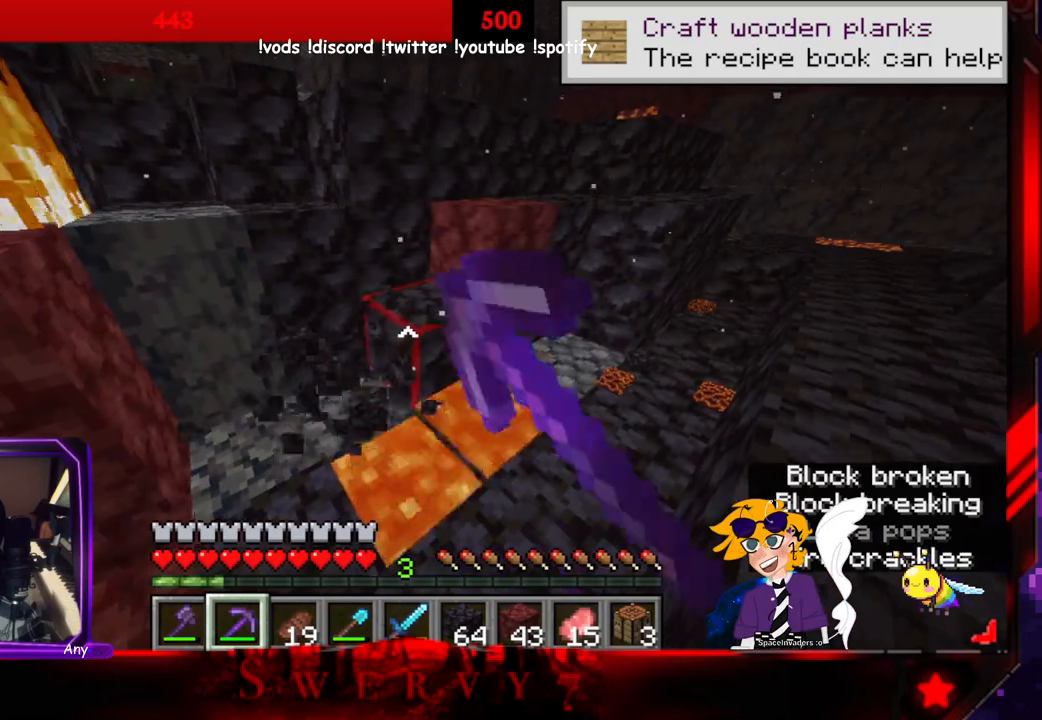
{"keys": ["w"], "mouse": ["left"], "events": []}
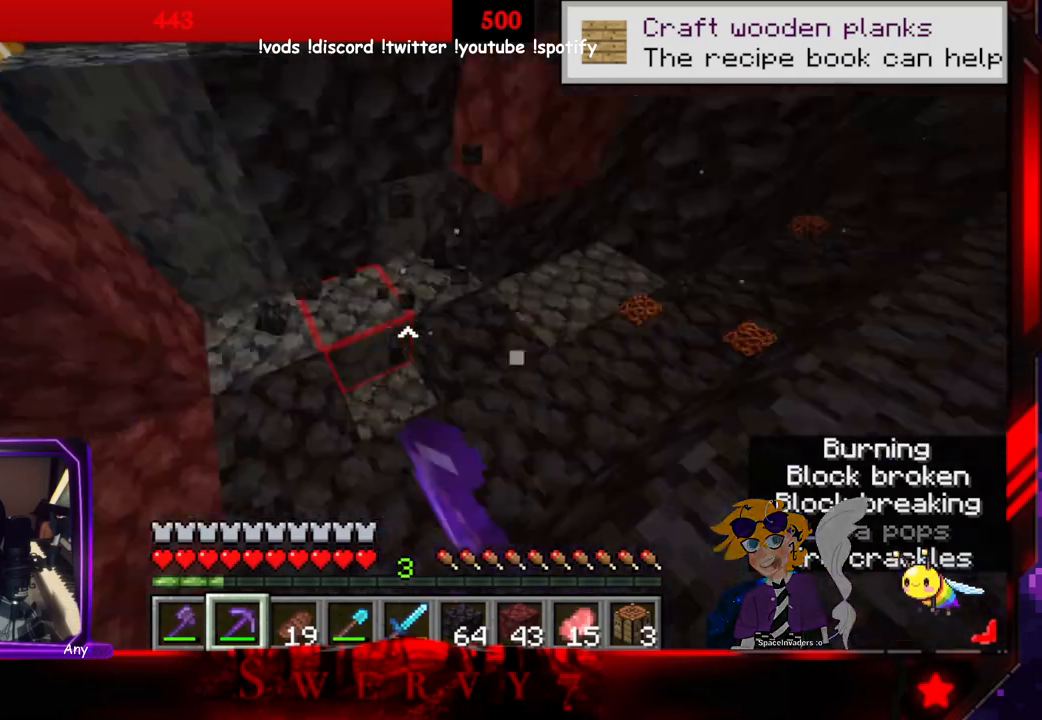
{"keys": ["a", "w"], "mouse": [], "events": [[33, "mouse_left", "up"], [283, "a", "down"]]}
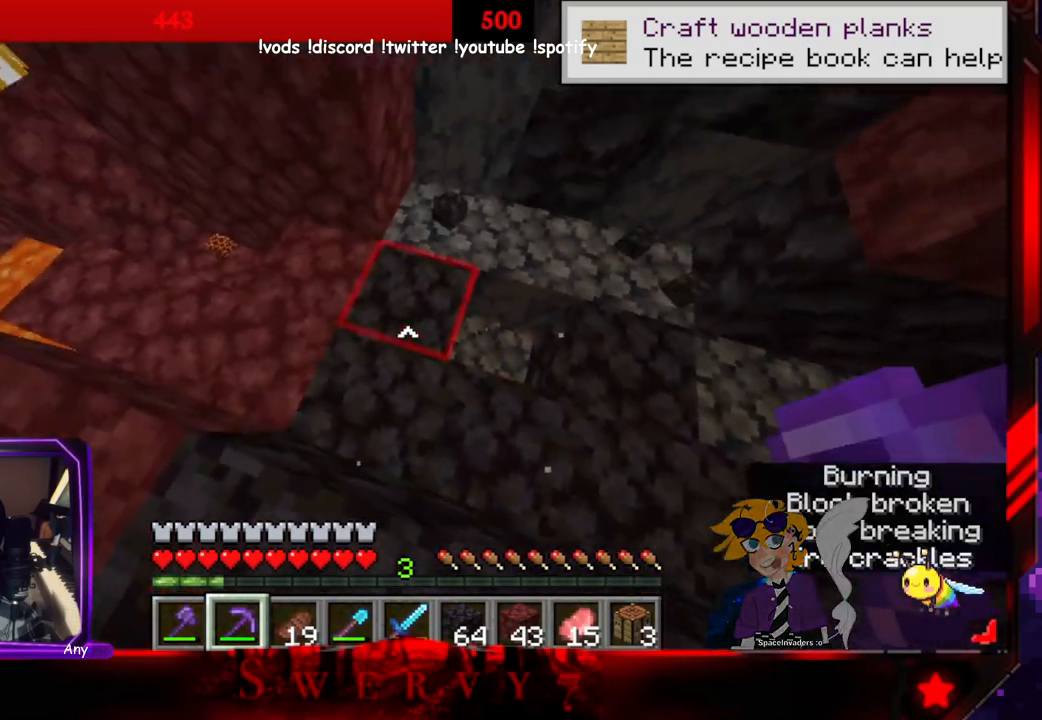
{"keys": ["a", "w"], "mouse": ["left"], "events": [[16, "mouse_left", "down"]]}
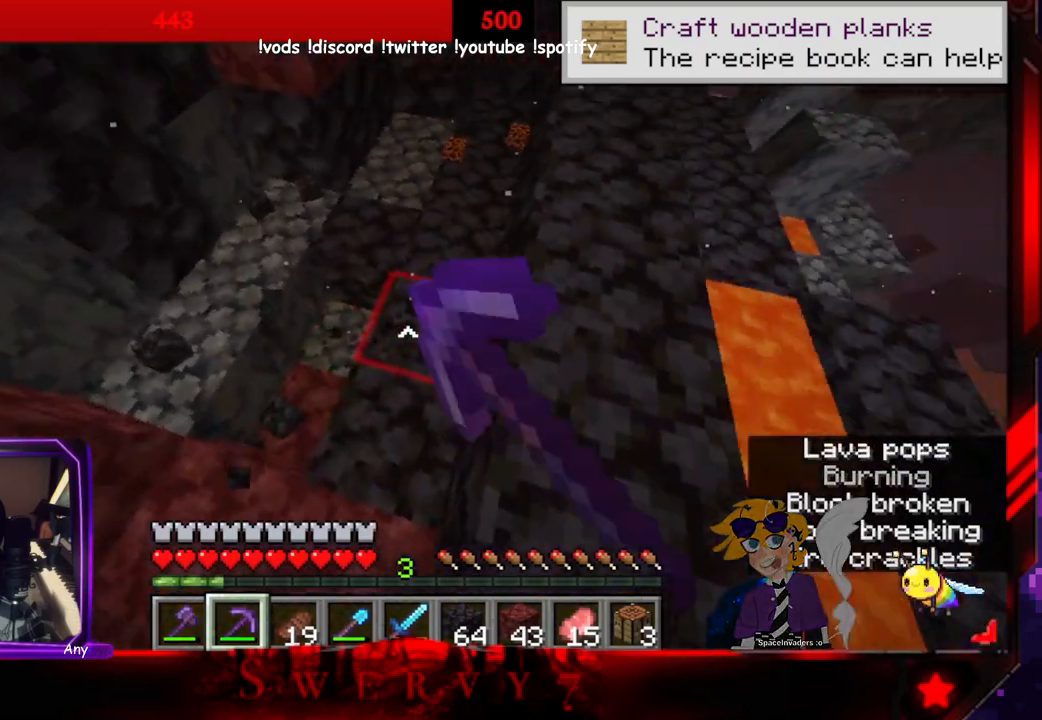
{"keys": ["a"], "mouse": ["left"], "events": [[400, "w", "up"]]}
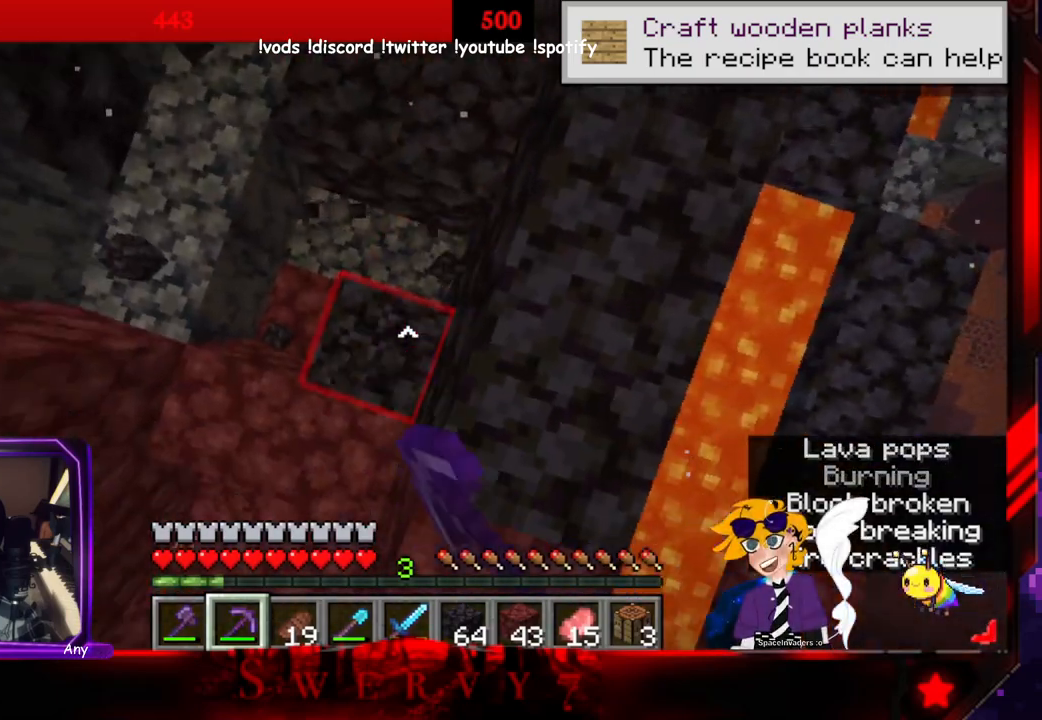
{"keys": ["a"], "mouse": ["left"], "events": []}
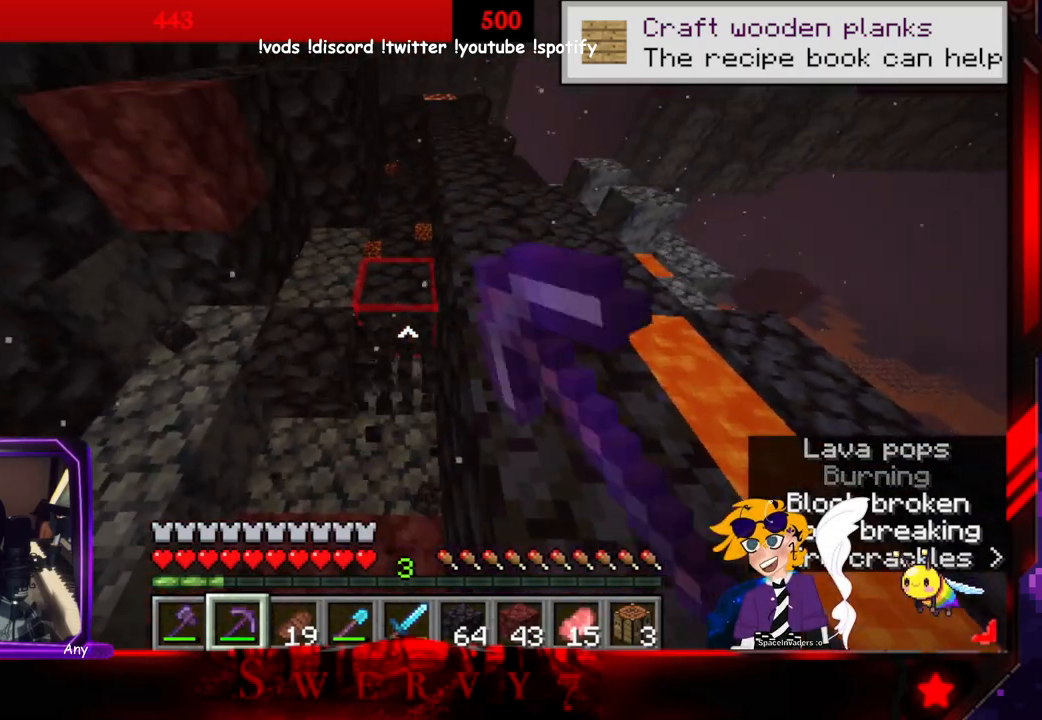
{"keys": [], "mouse": ["left"], "events": [[316, "a", "up"]]}
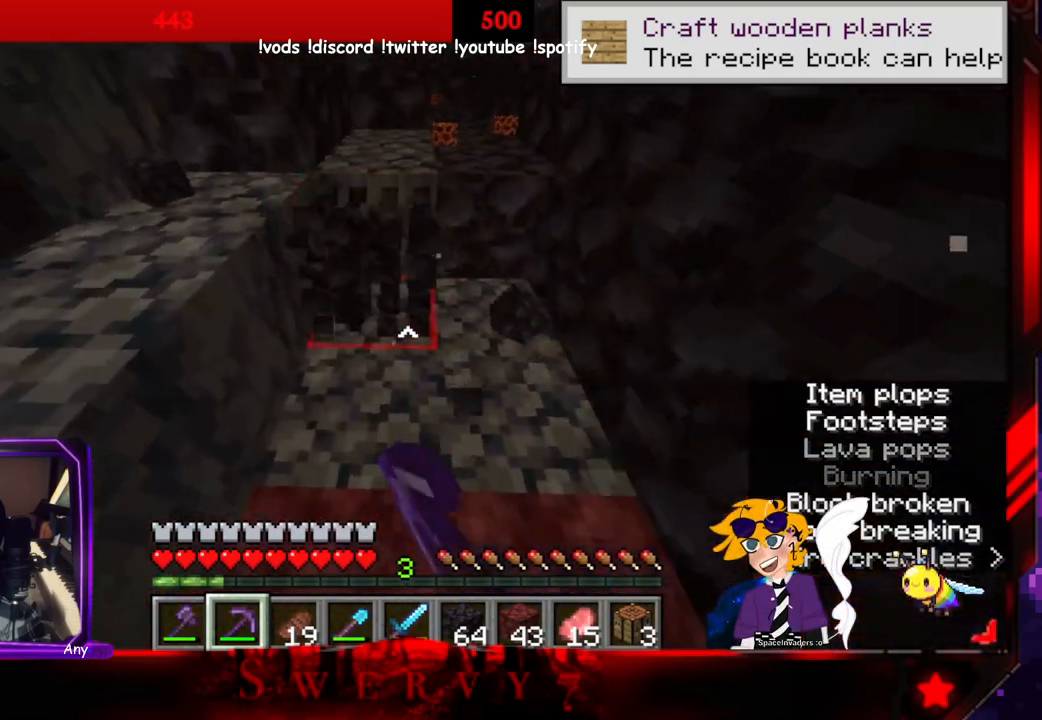
{"keys": ["w"], "mouse": ["left"], "events": [[450, "w", "down"]]}
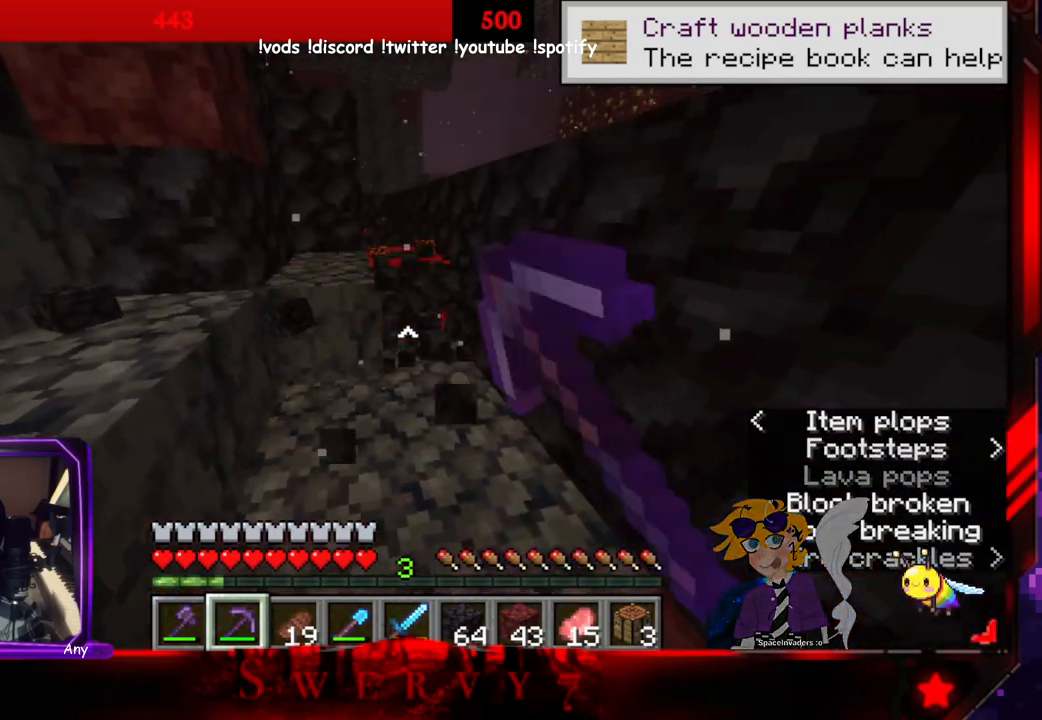
{"keys": ["w"], "mouse": ["left"], "events": []}
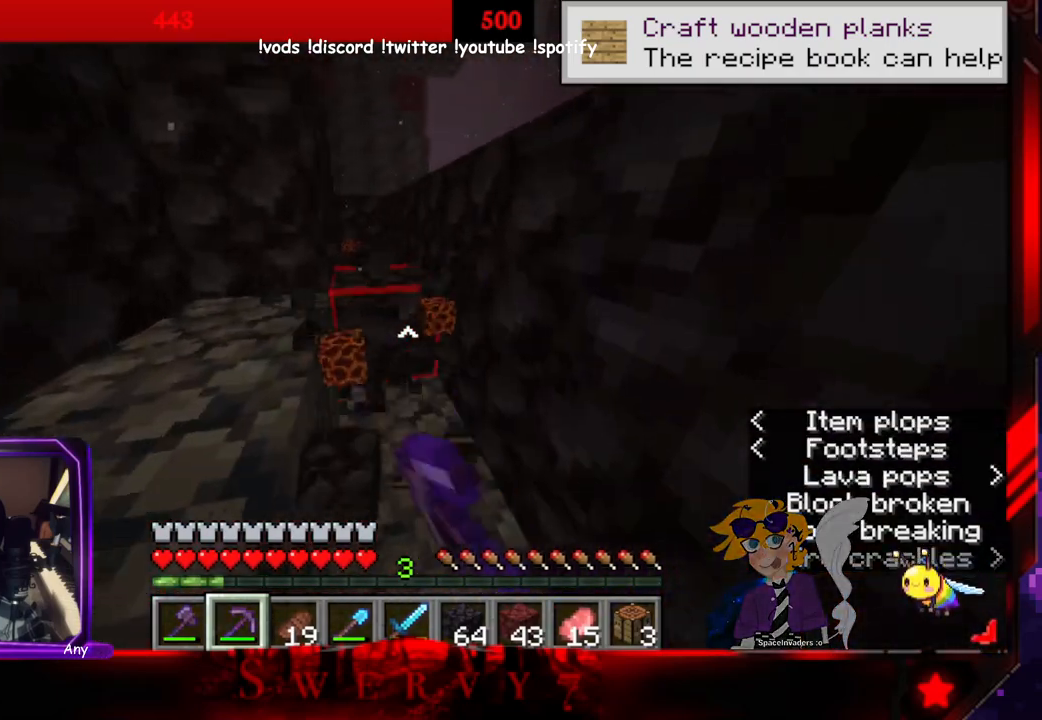
{"keys": [], "mouse": ["left"], "events": [[400, "w", "up"]]}
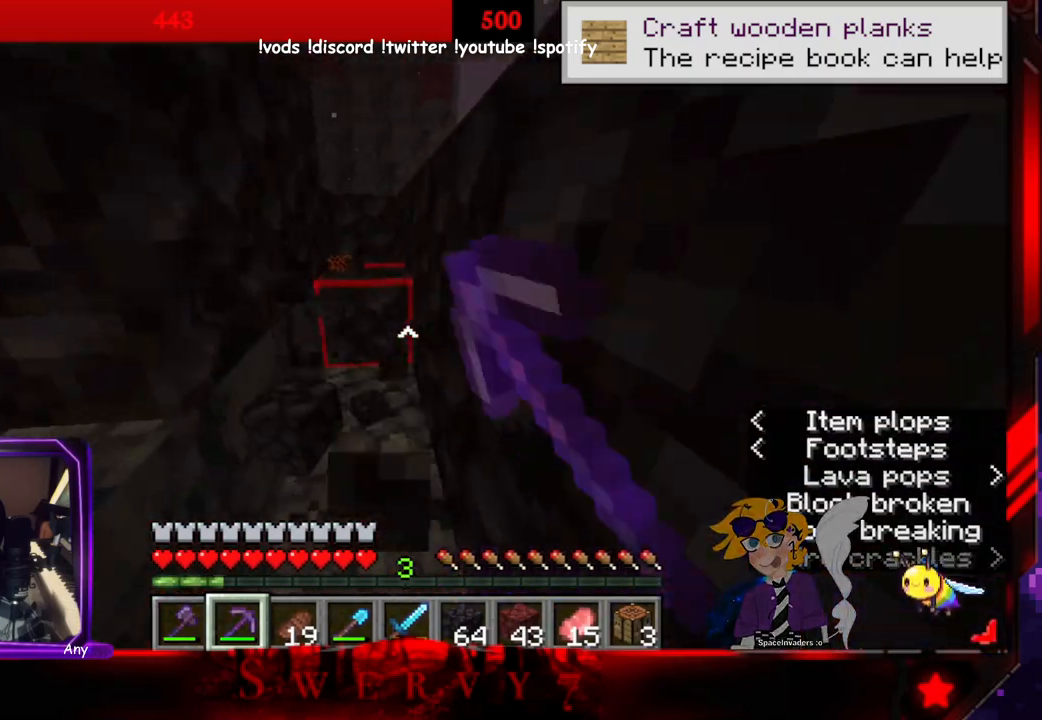
{"keys": [], "mouse": [], "events": [[466, "mouse_left", "up"]]}